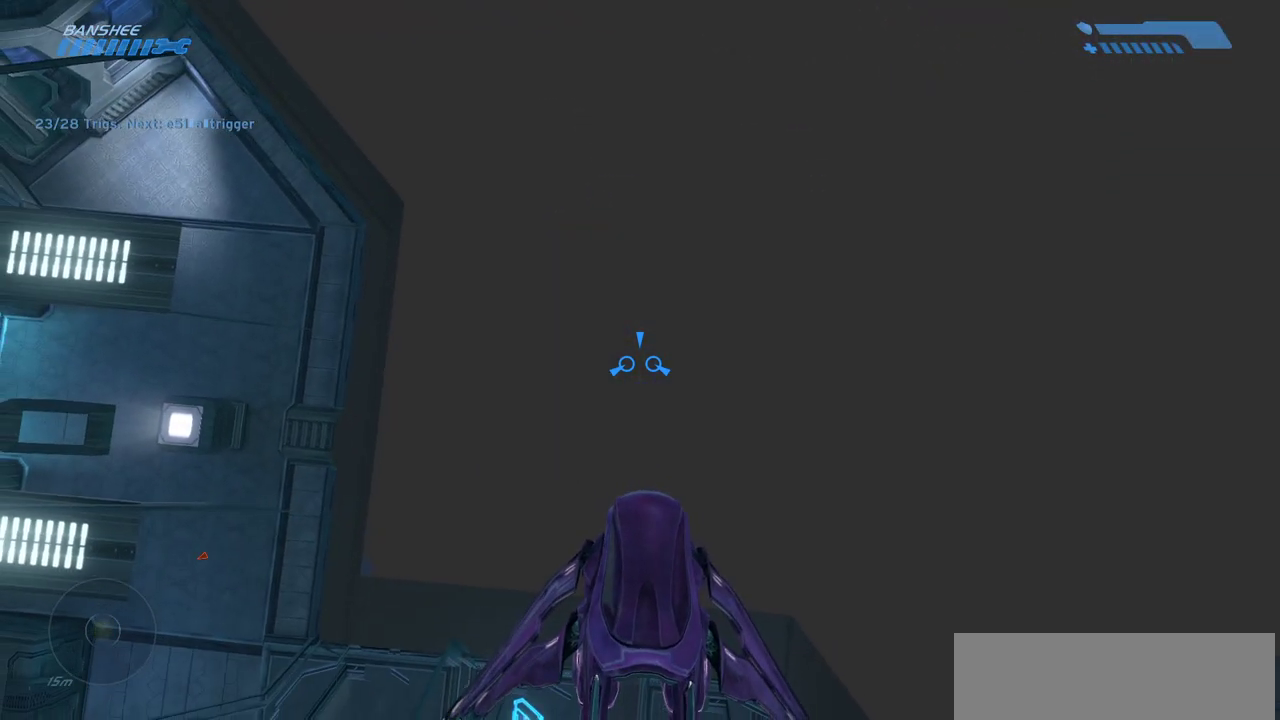
Gameplay with keyboard and mouse; each line is a JSON object with the keys and mouse buttons held at the frame after it. "events" lists presses ("down") and releases ("up") of "a", "ctrl", "d", "e", "f", "q", "r", "s", "shift", "space", "tab", "w", "mouse_left", "mouse_wheel", "mouse_right", "mouse_mb4" and "mouse_mb5" between this image and that frame as [ms after this image, input, new state], when the widget could be followed in between. "mouse_left", "mouse_wheel", "mouse_right", "mouse_mb4", "mouse_mb5" = the "left", "wheel", "right", "mb4", "mb5" buttons of the "mouse" list. No other keys are recorded. "wheel" means that the mouse wheel is clicked or scrolled. Mouse movement is not recorded.
{"keys": ["s"], "mouse": [], "events": [[500, "s", "down"]]}
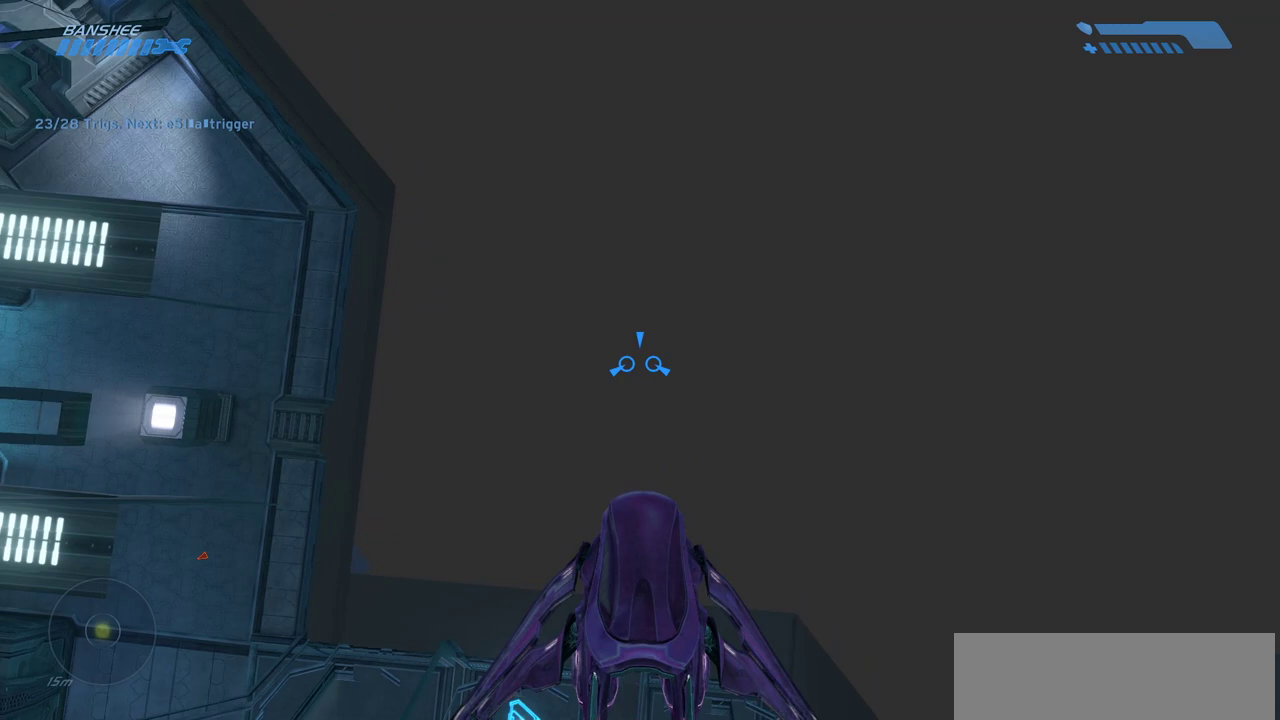
{"keys": ["s"], "mouse": [], "events": []}
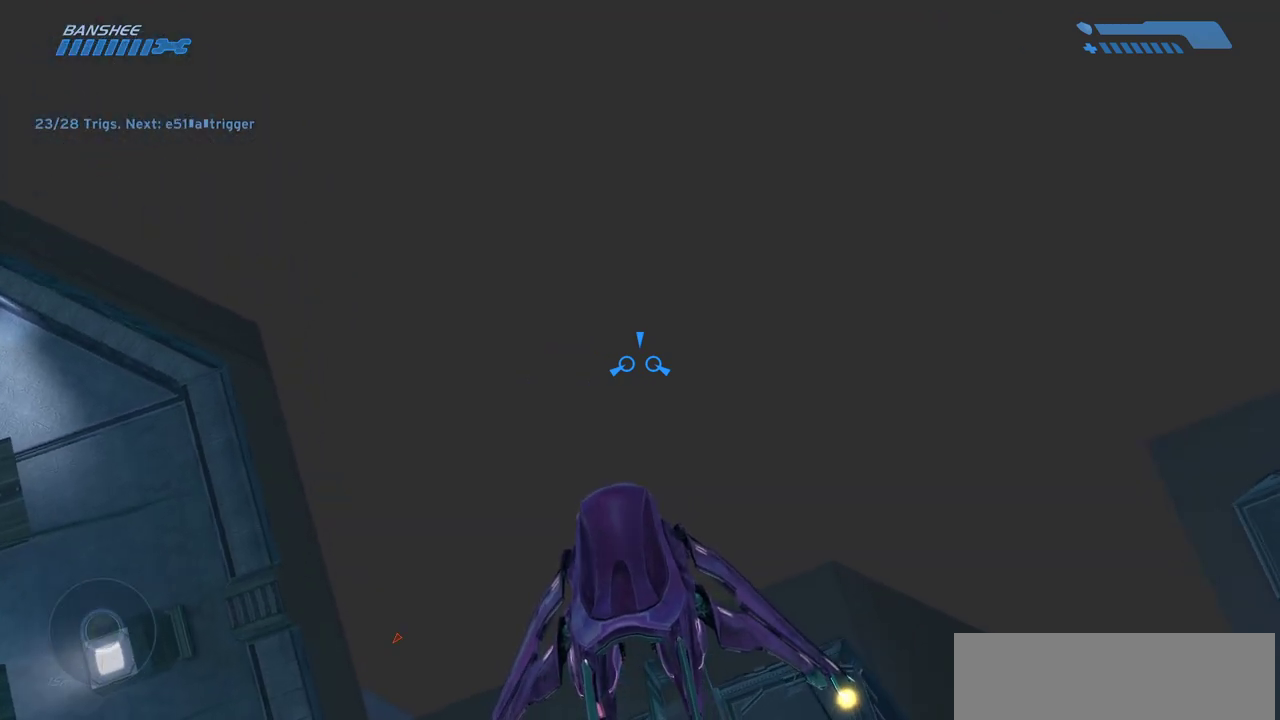
{"keys": [], "mouse": [], "events": [[333, "s", "up"]]}
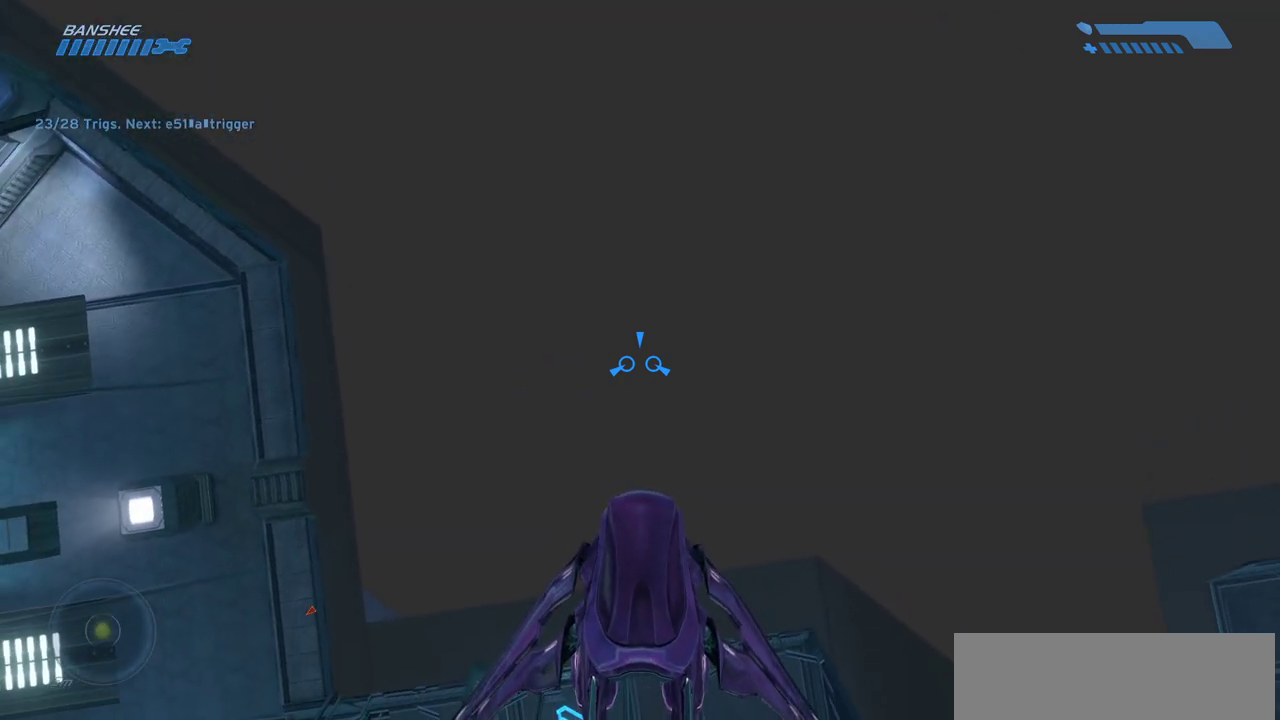
{"keys": [], "mouse": [], "events": [[117, "s", "down"], [300, "s", "up"]]}
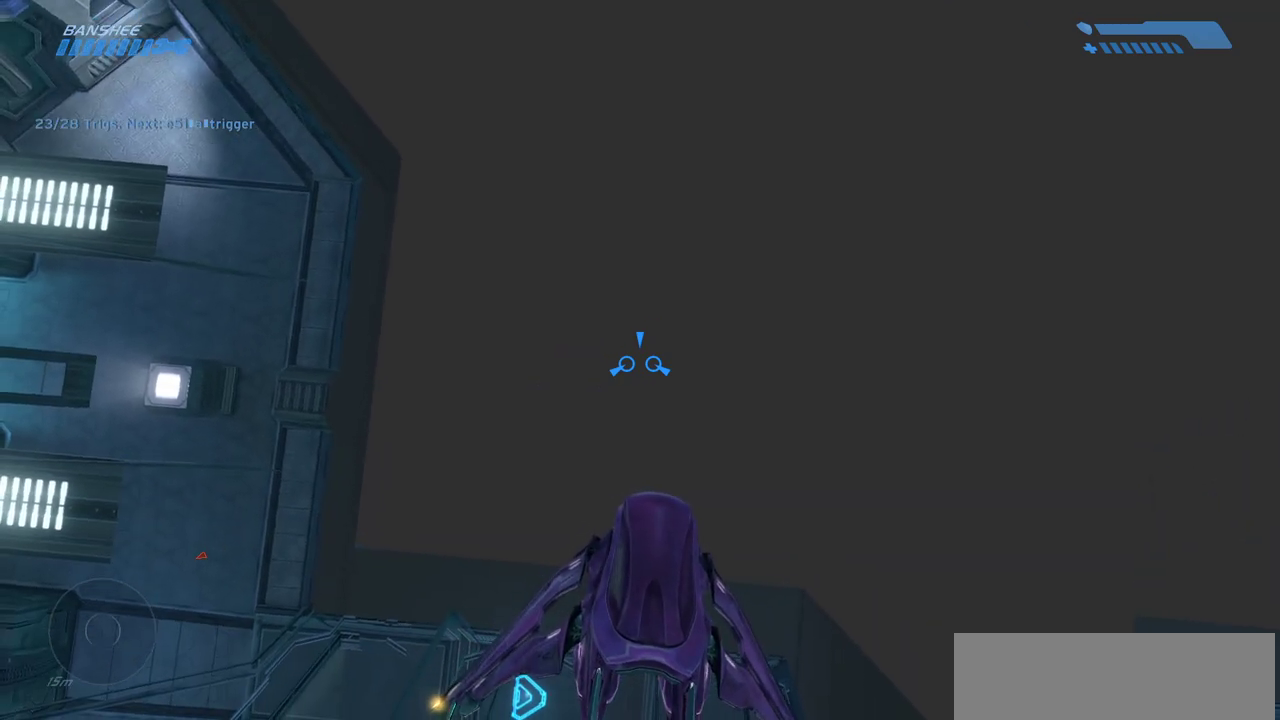
{"keys": [], "mouse": [], "events": []}
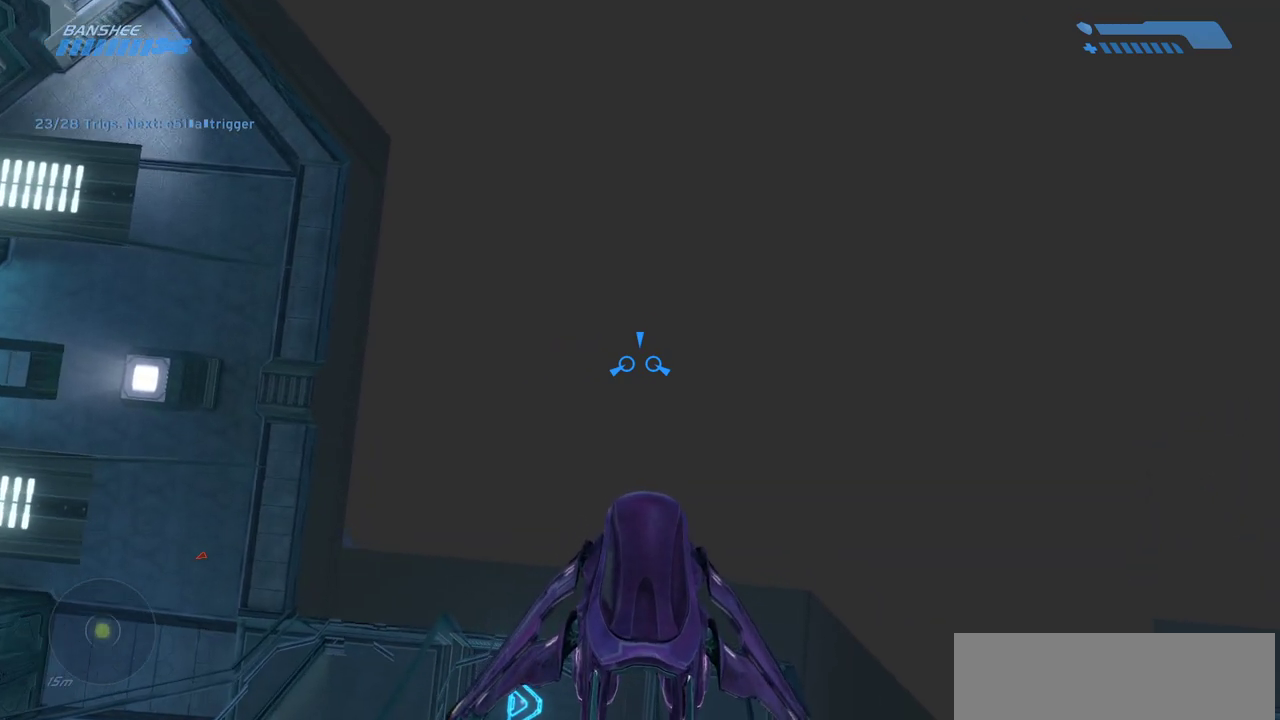
{"keys": ["s"], "mouse": [], "events": [[483, "s", "down"]]}
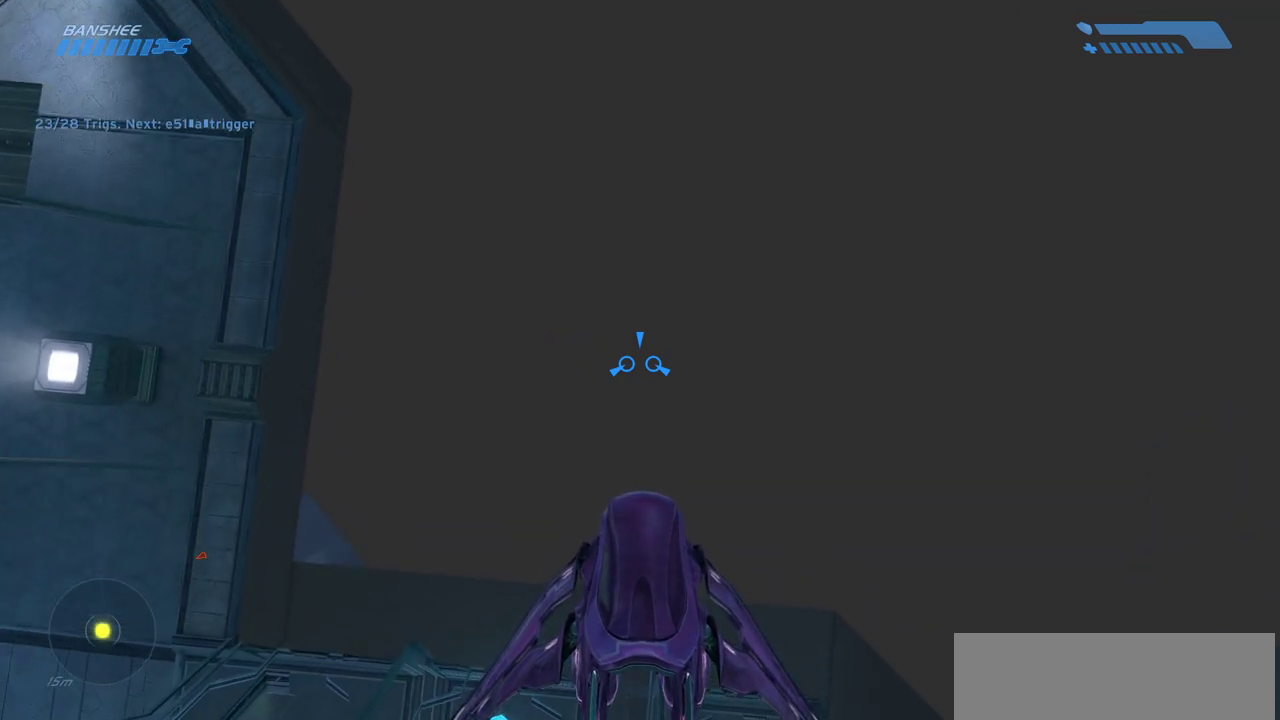
{"keys": ["s"], "mouse": [], "events": []}
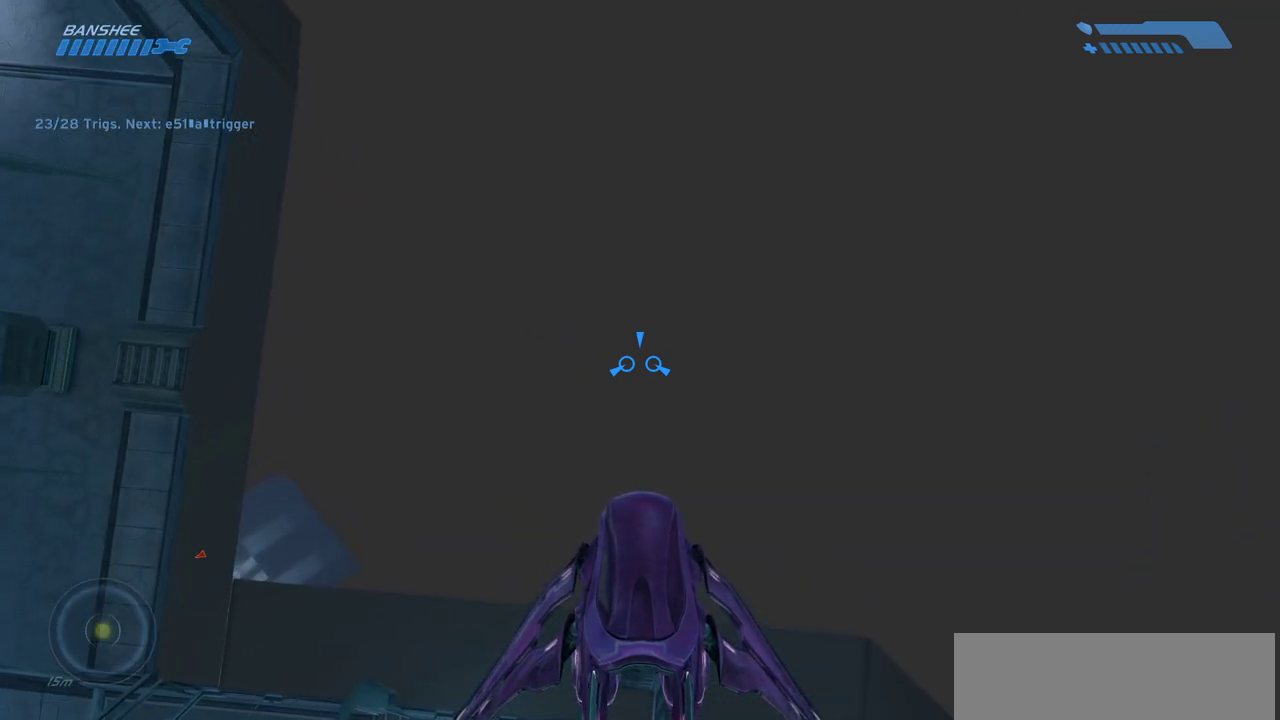
{"keys": ["s"], "mouse": [], "events": [[233, "s", "up"], [433, "s", "down"]]}
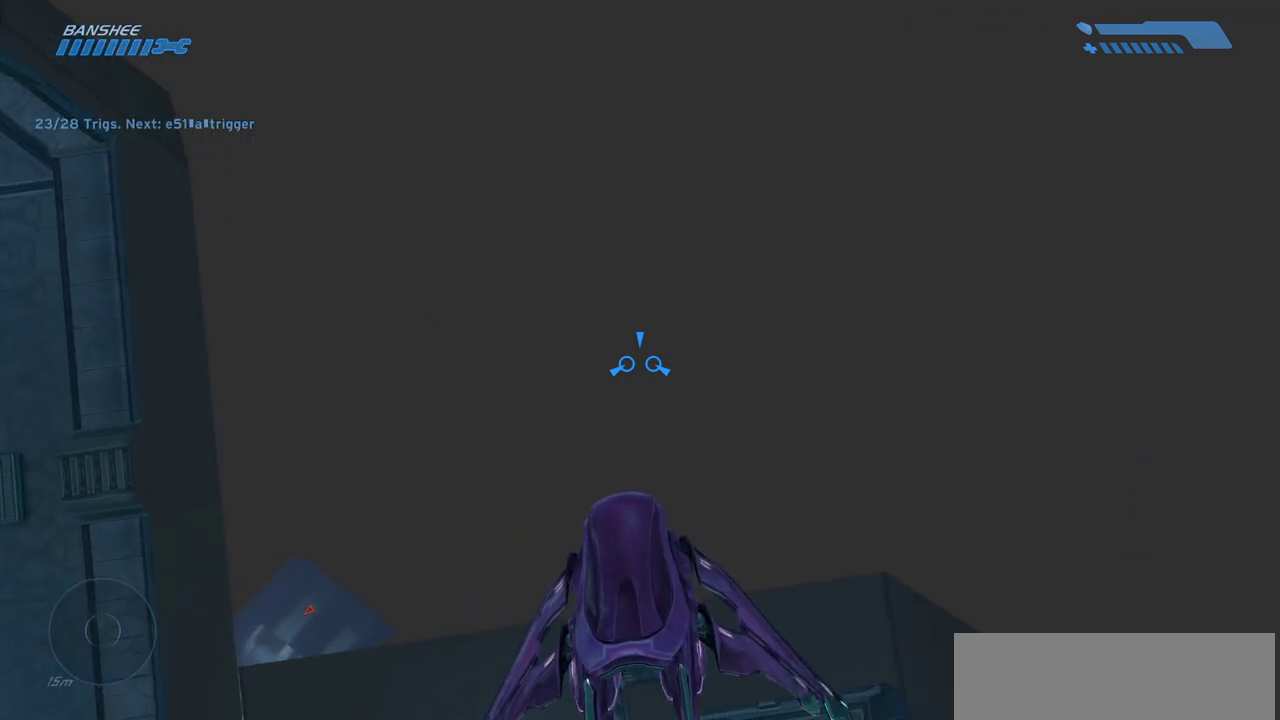
{"keys": [], "mouse": [], "events": [[400, "s", "up"]]}
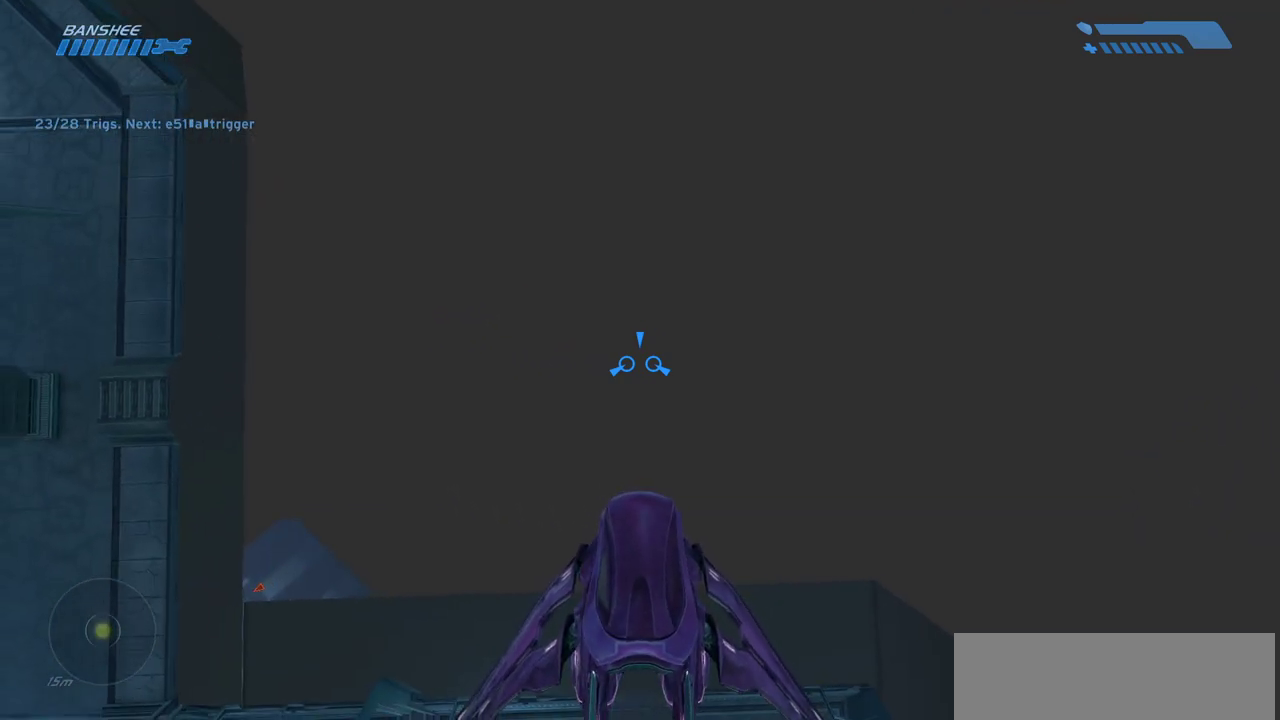
{"keys": [], "mouse": [], "events": [[133, "s", "down"], [233, "s", "up"]]}
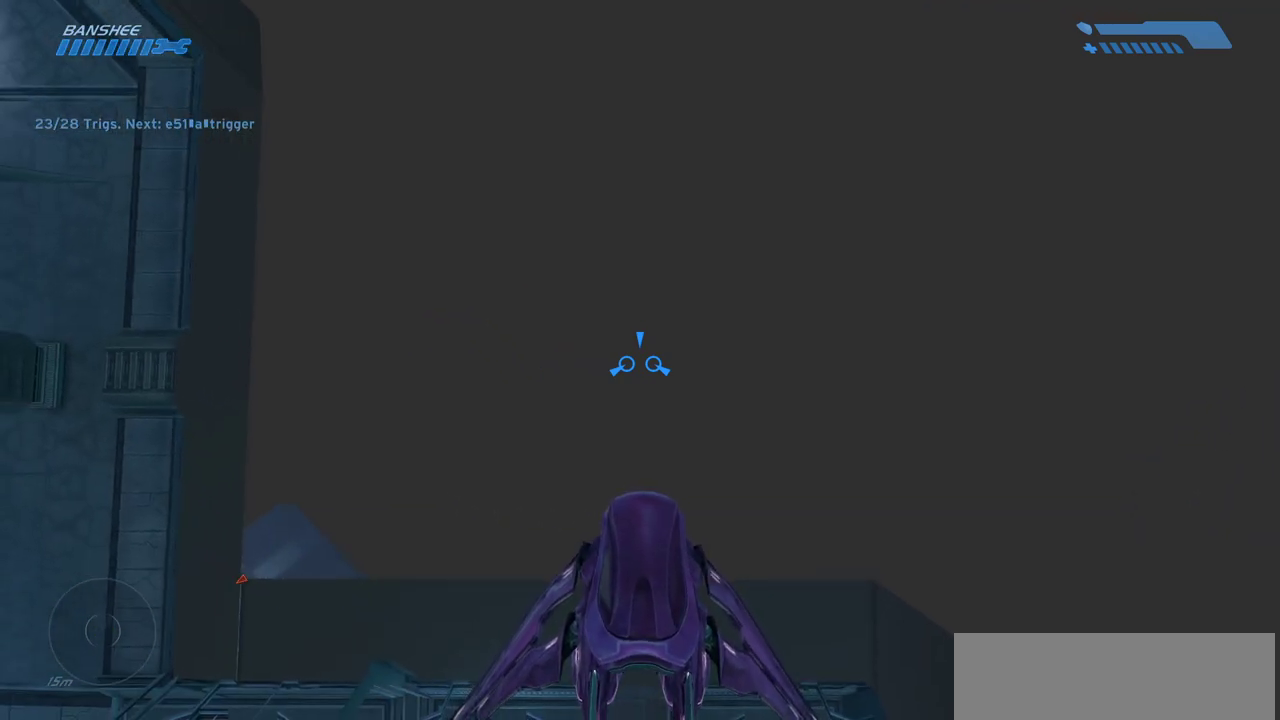
{"keys": ["s"], "mouse": [], "events": [[417, "s", "down"]]}
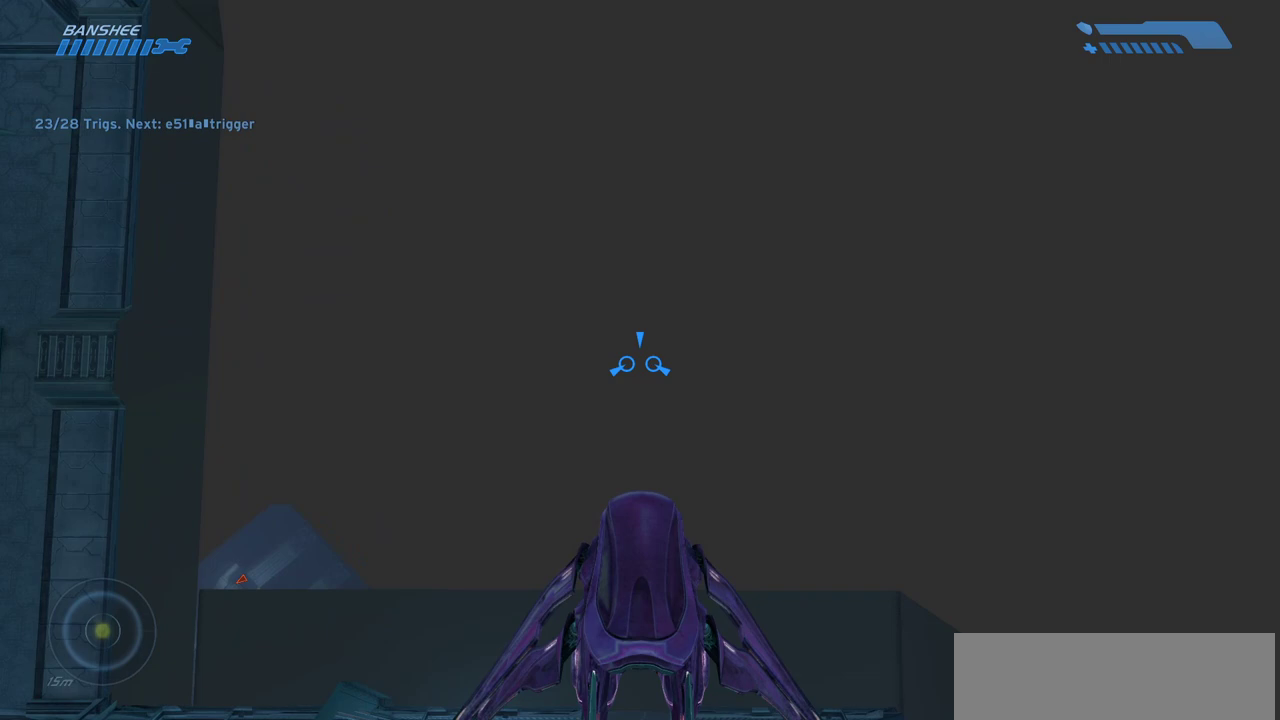
{"keys": ["s"], "mouse": [], "events": []}
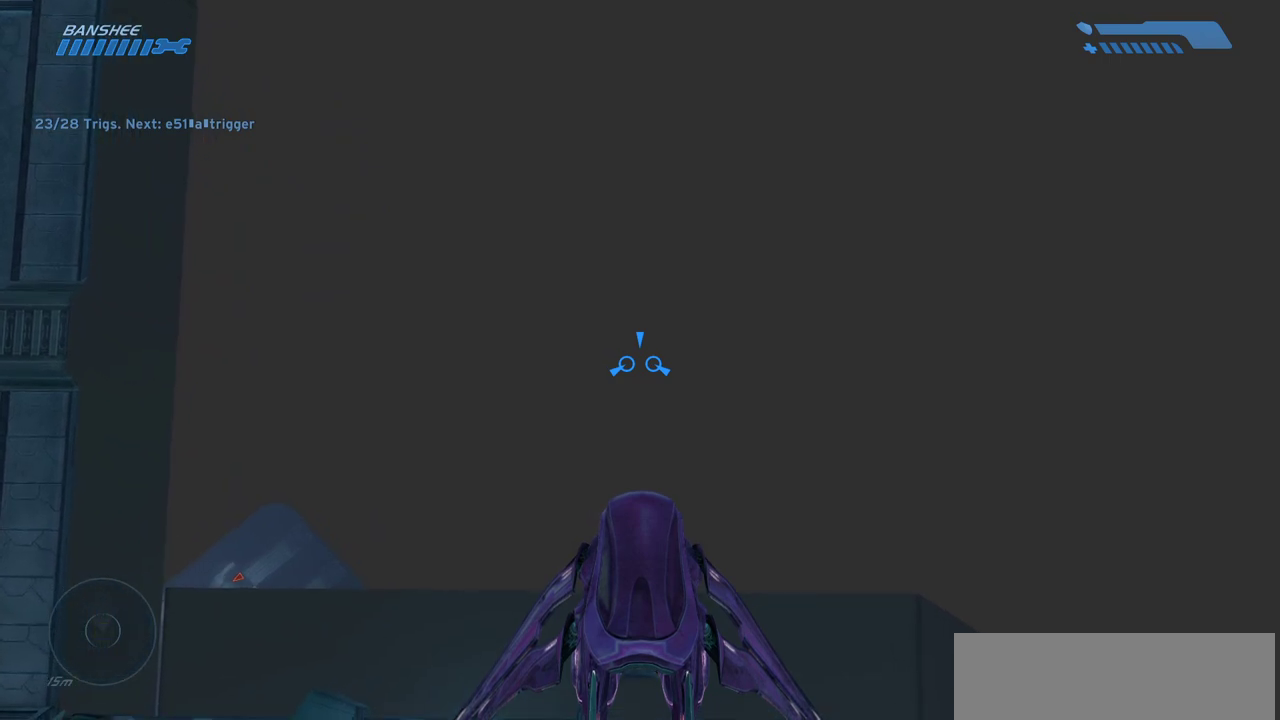
{"keys": [], "mouse": [], "events": [[183, "s", "up"]]}
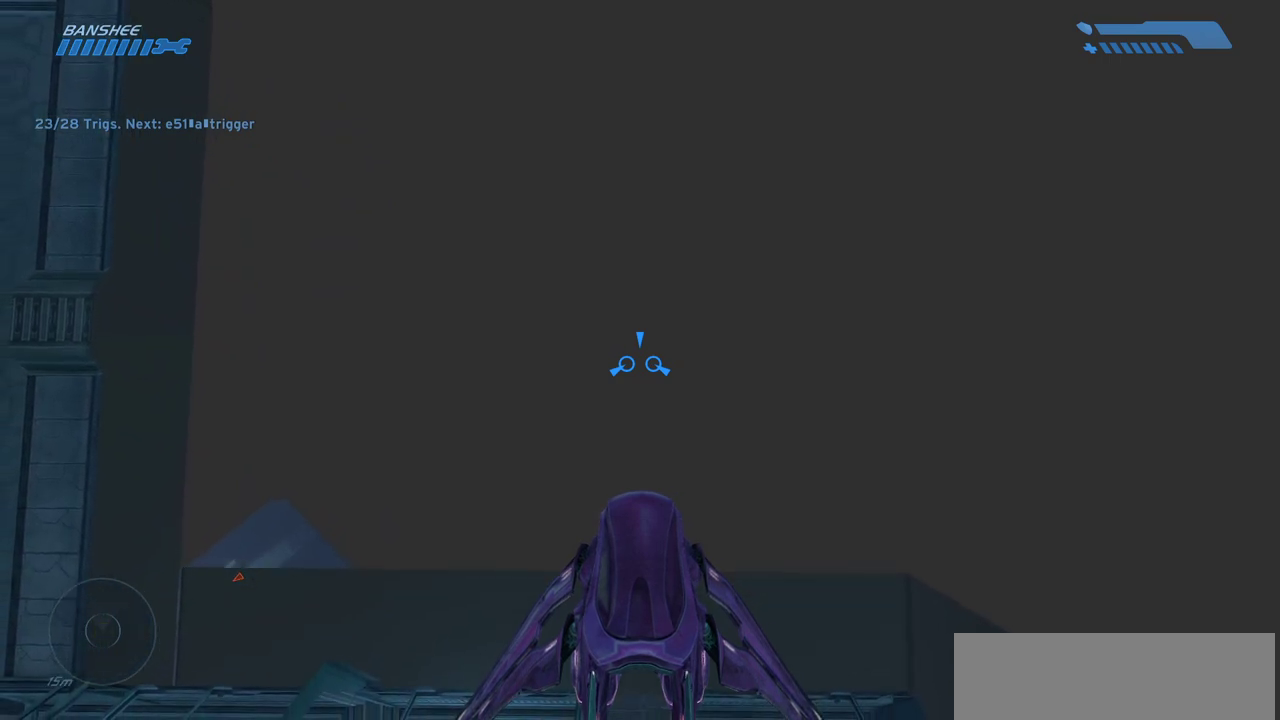
{"keys": ["s"], "mouse": [], "events": [[383, "s", "down"]]}
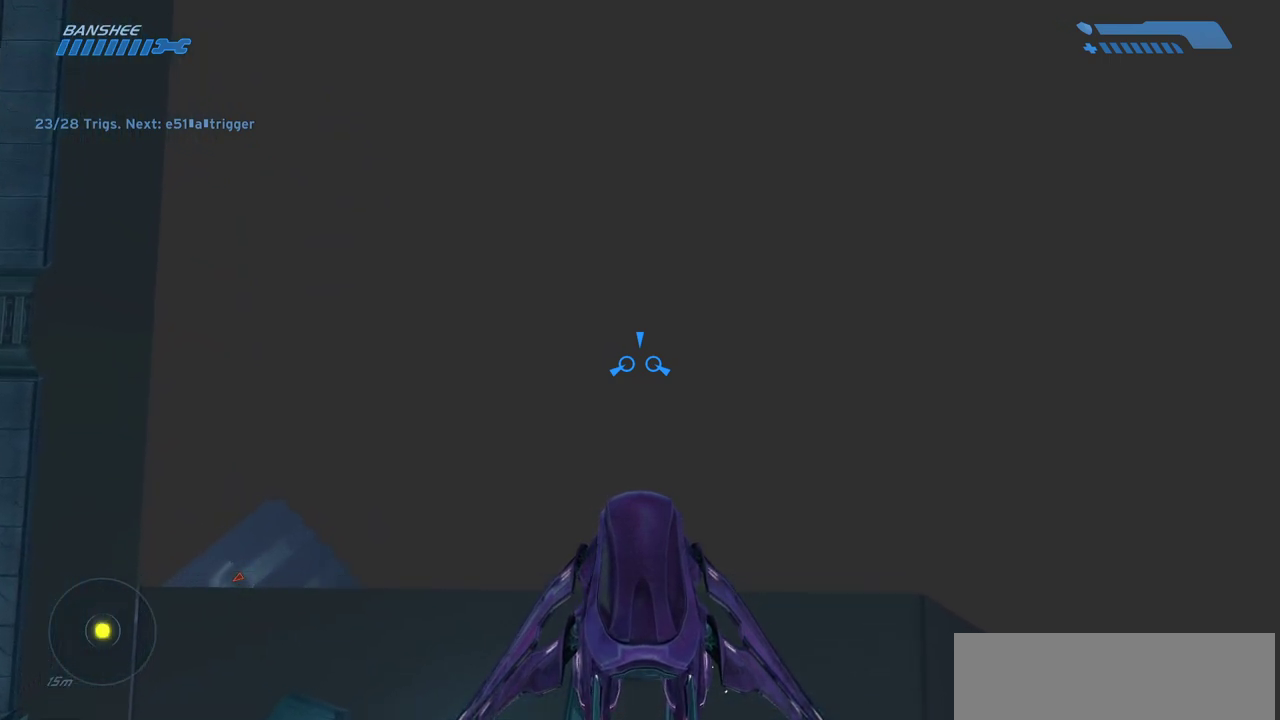
{"keys": [], "mouse": [], "events": [[467, "s", "up"]]}
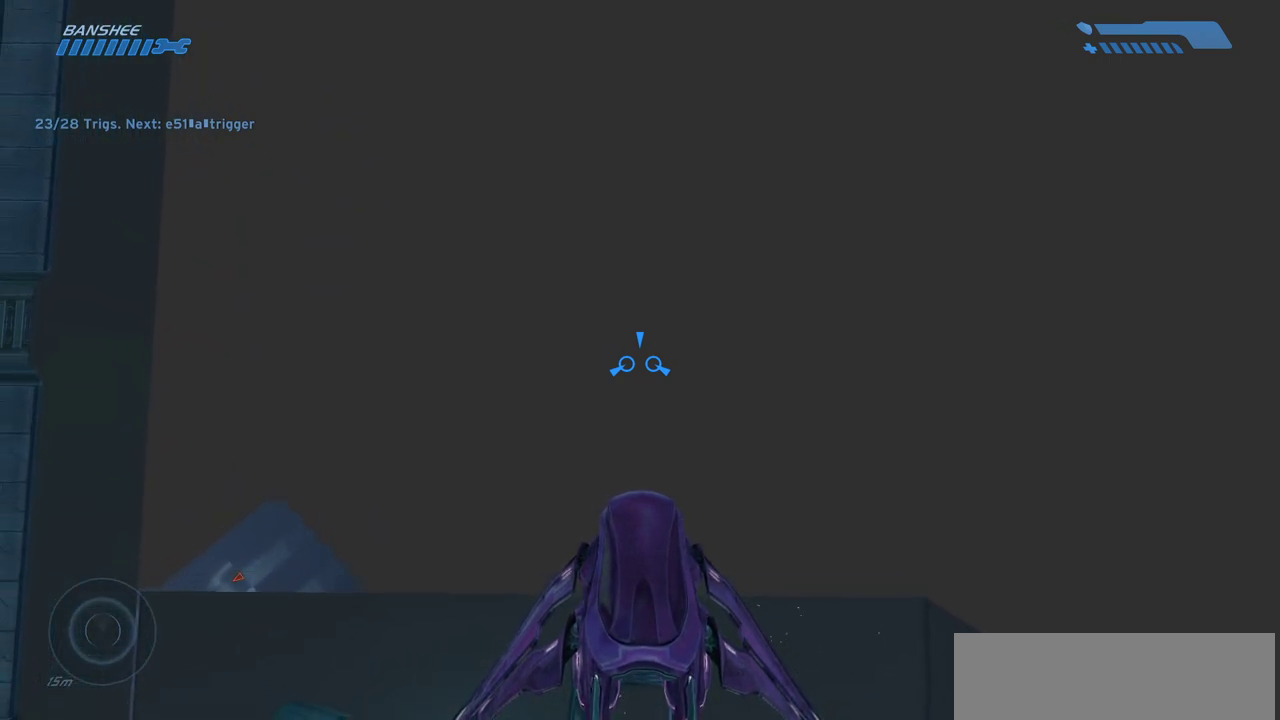
{"keys": ["s"], "mouse": [], "events": [[183, "s", "down"]]}
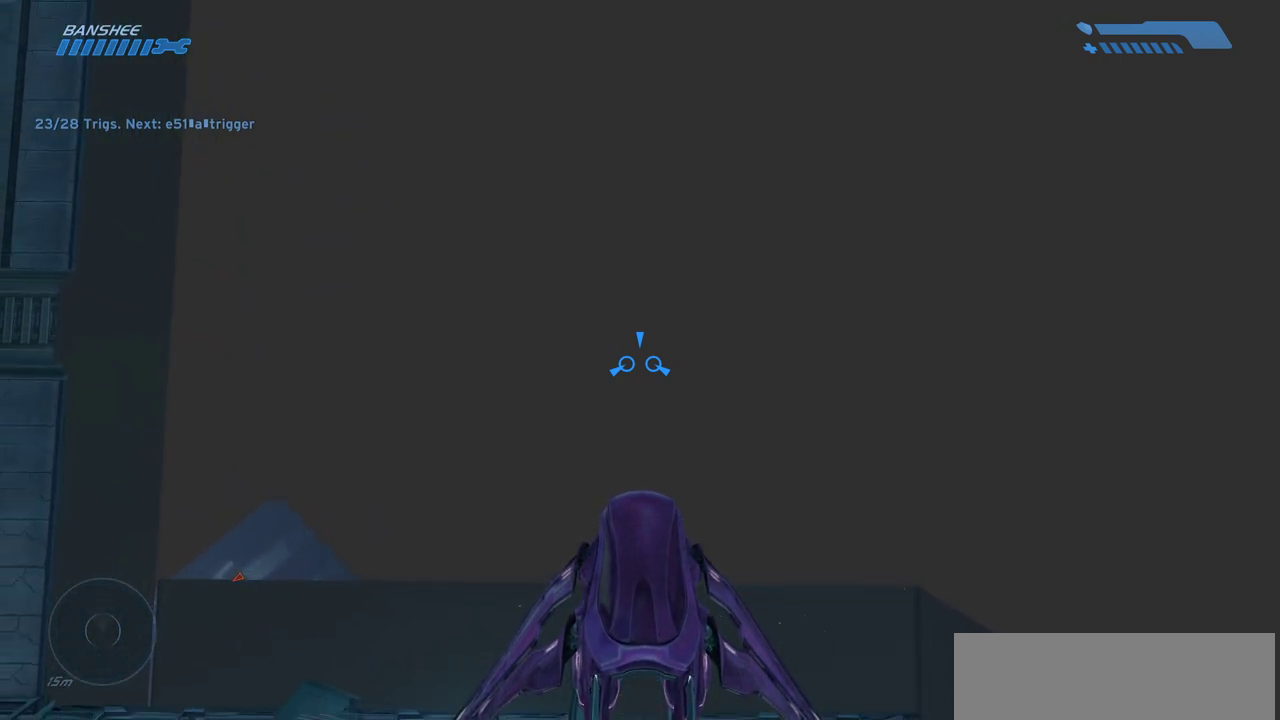
{"keys": [], "mouse": [], "events": [[117, "s", "up"]]}
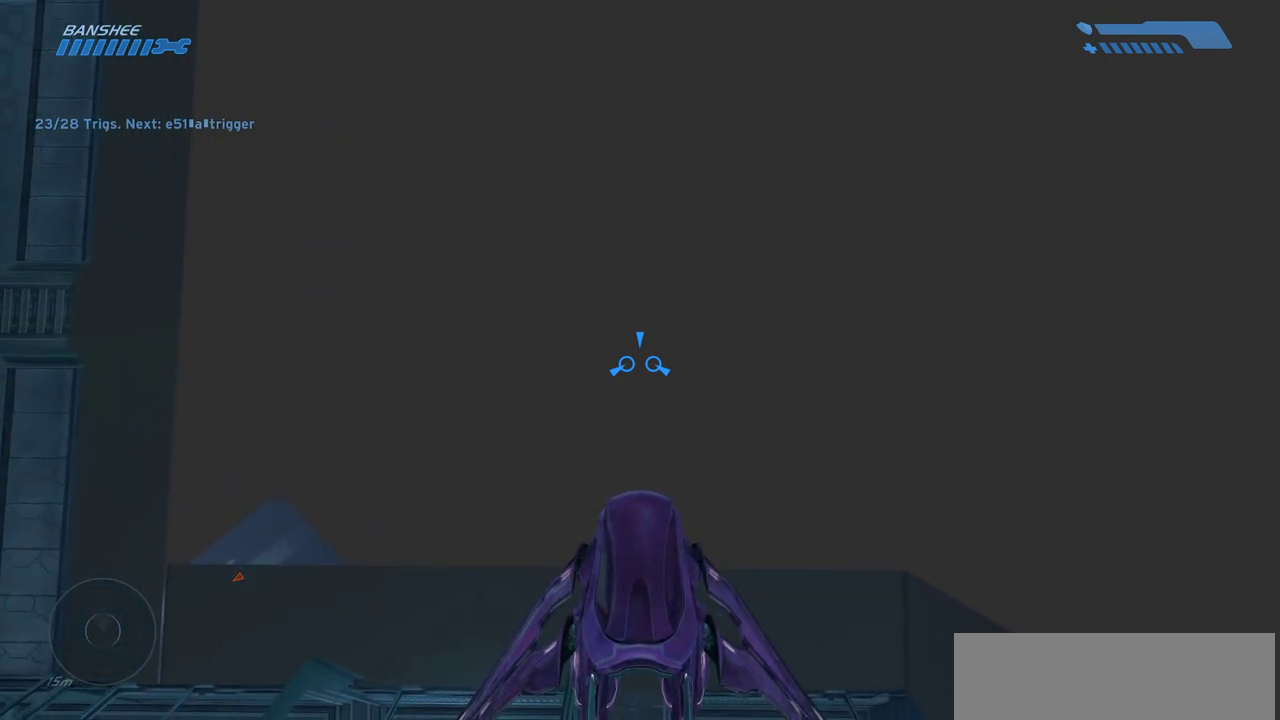
{"keys": ["s"], "mouse": [], "events": [[83, "s", "down"]]}
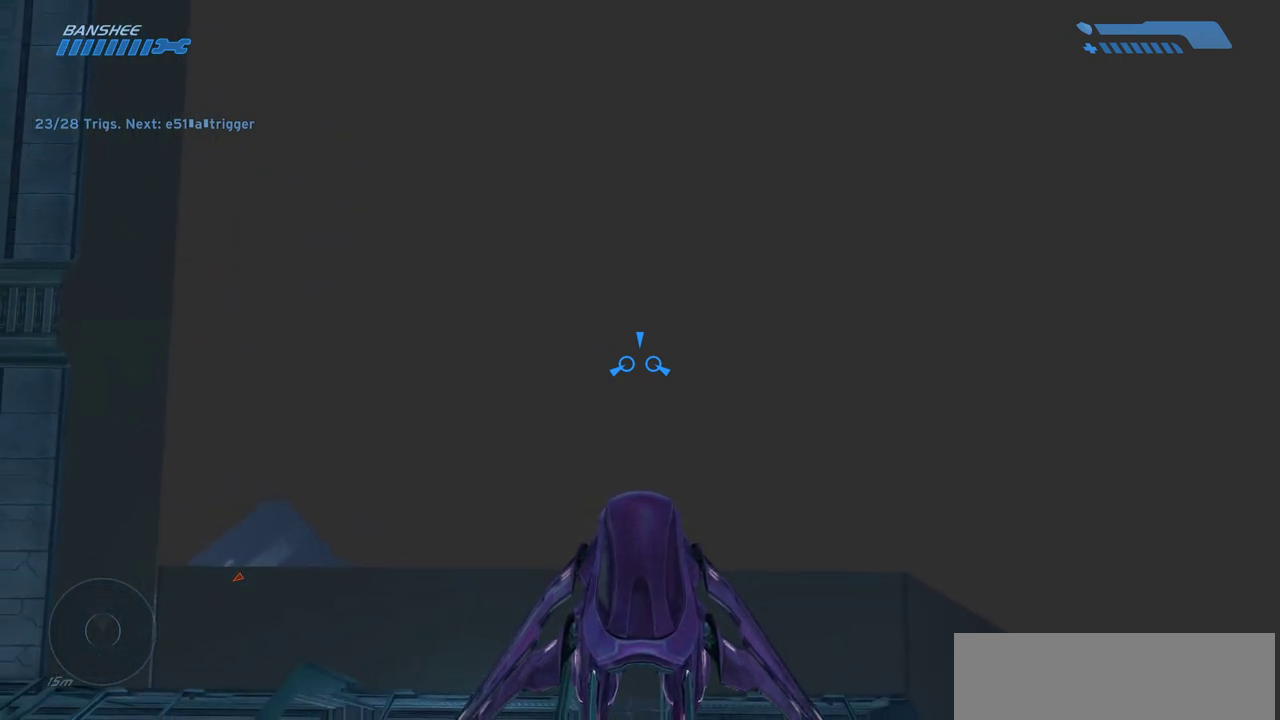
{"keys": [], "mouse": [], "events": [[67, "s", "up"]]}
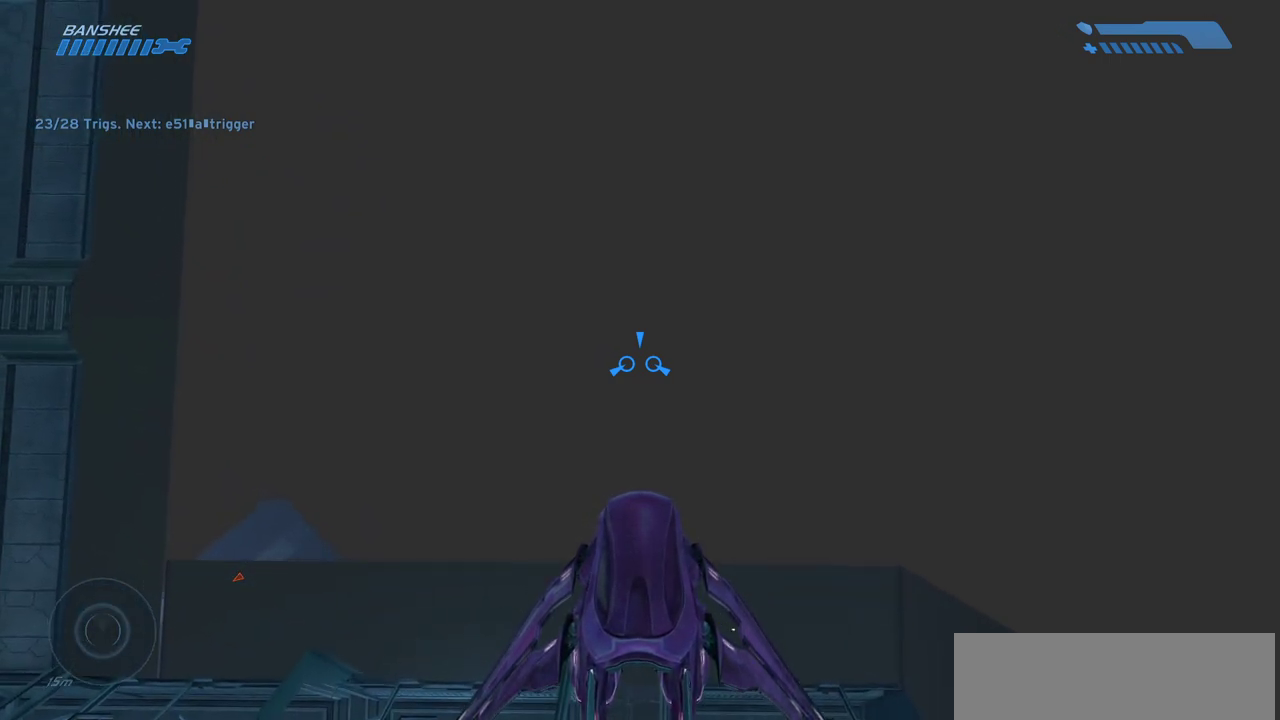
{"keys": ["s"], "mouse": [], "events": [[33, "s", "down"]]}
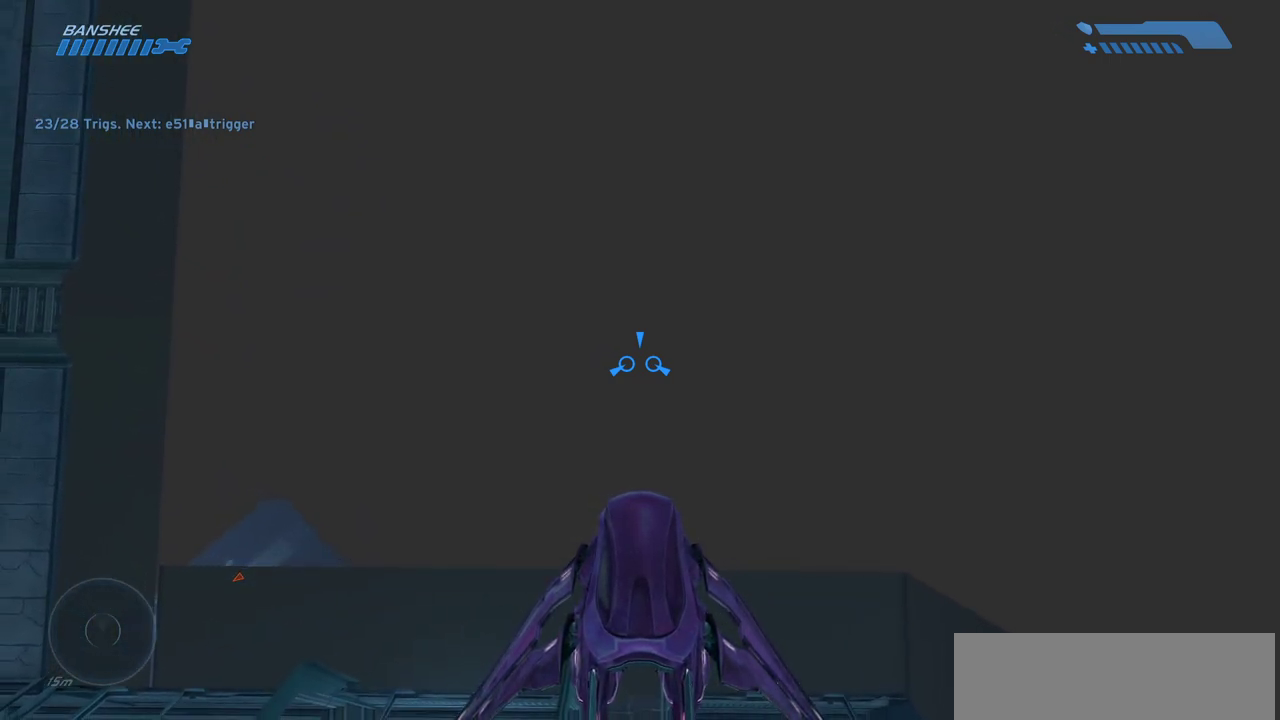
{"keys": ["s"], "mouse": [], "events": [[83, "s", "up"], [450, "s", "down"]]}
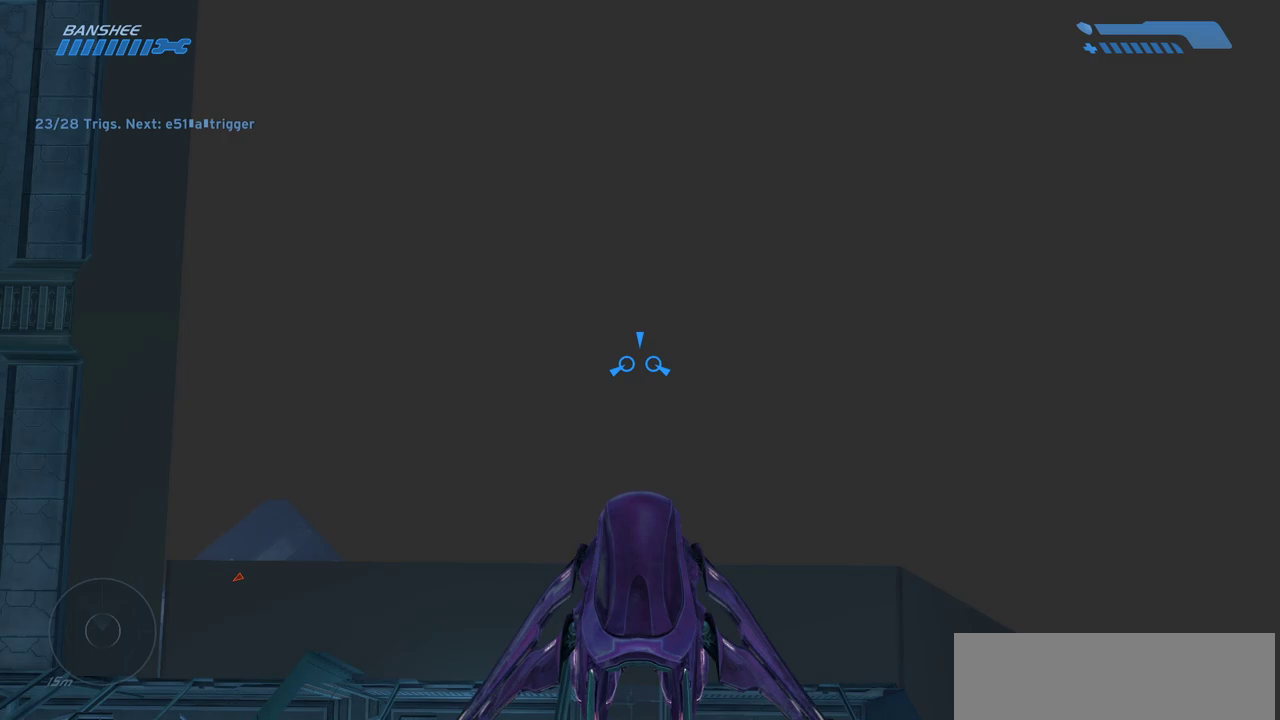
{"keys": ["s"], "mouse": [], "events": [[317, "s", "up"], [500, "s", "down"]]}
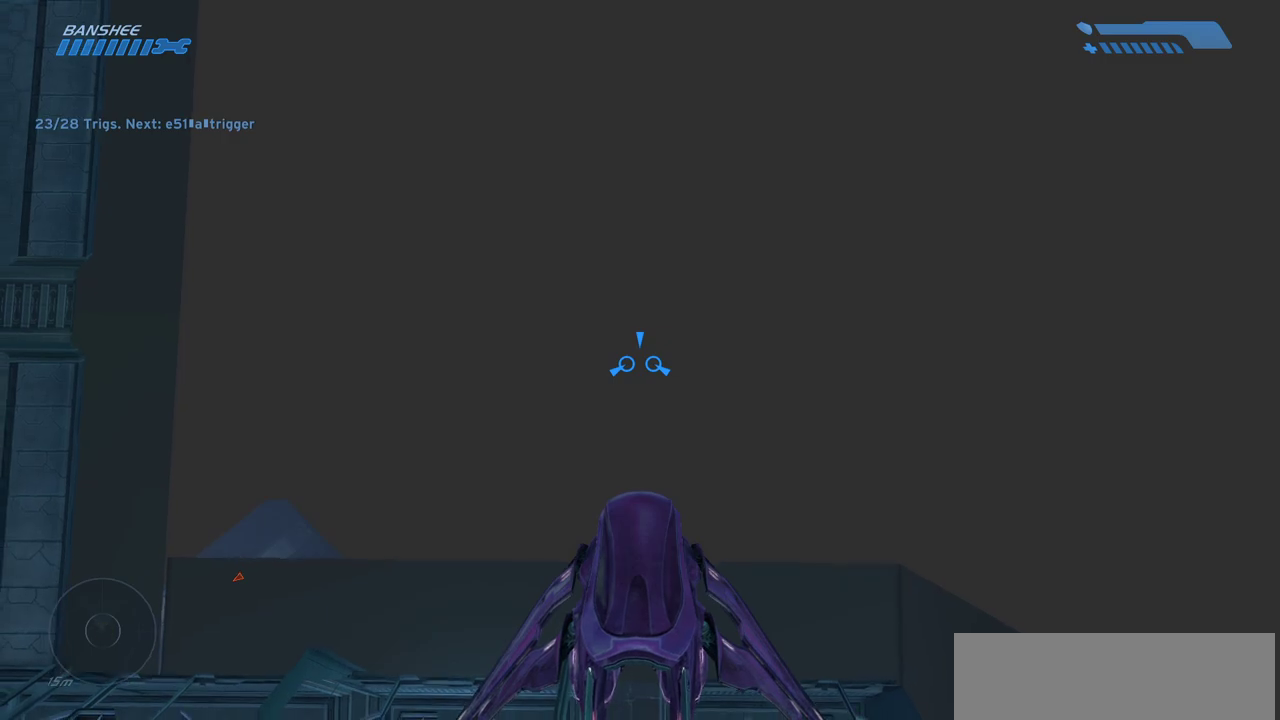
{"keys": [], "mouse": [], "events": [[183, "s", "up"], [350, "s", "down"], [433, "s", "up"]]}
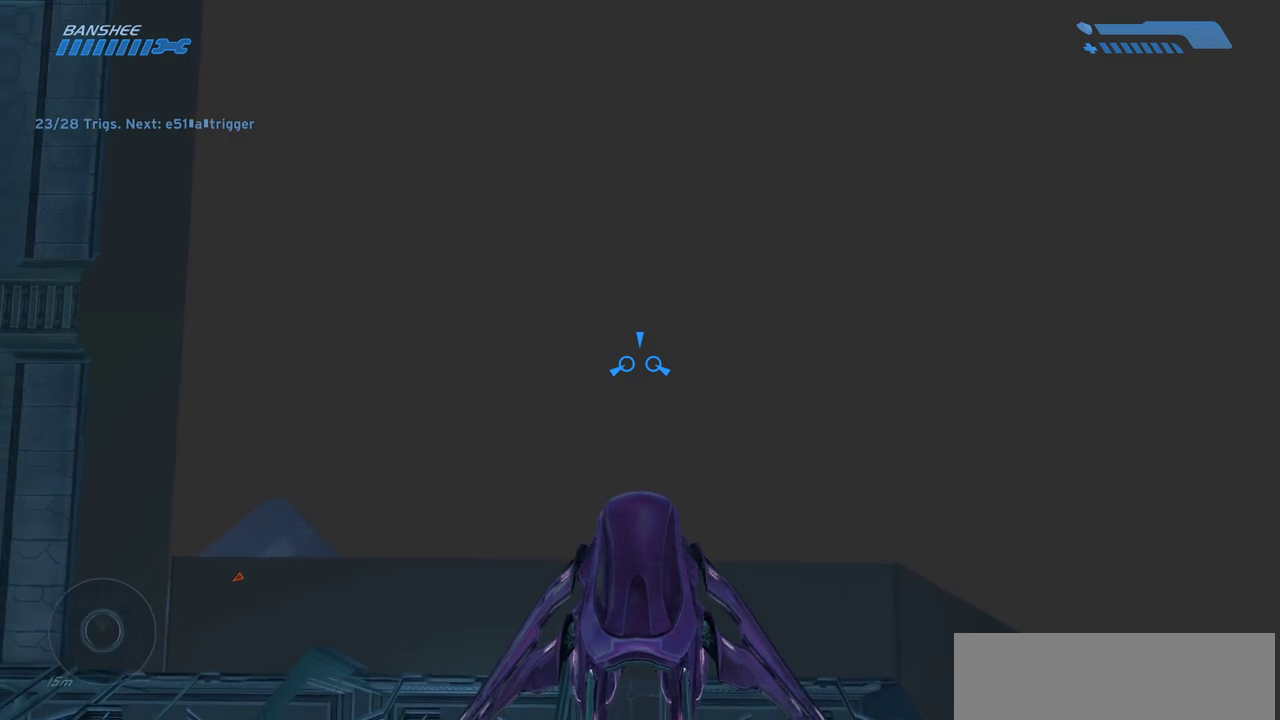
{"keys": ["s"], "mouse": [], "events": [[67, "e", "down"], [150, "e", "up"], [150, "s", "down"]]}
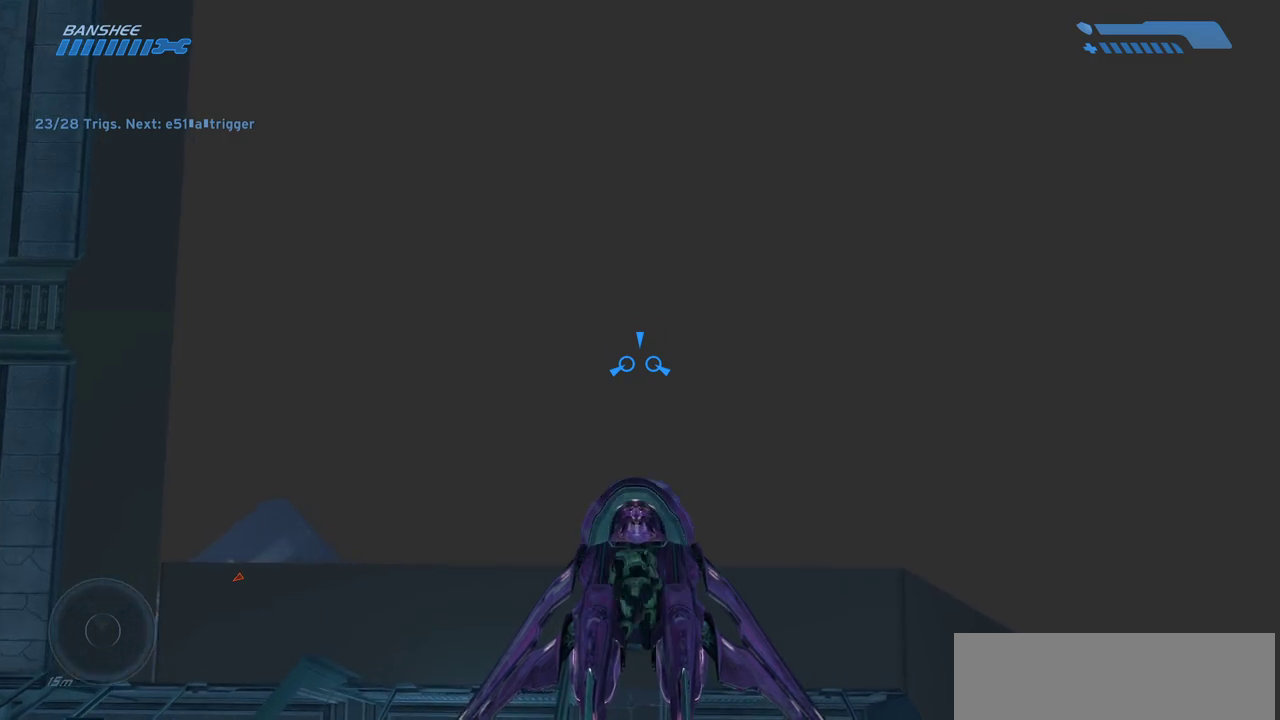
{"keys": ["w"], "mouse": [], "events": [[333, "s", "up"], [500, "w", "down"]]}
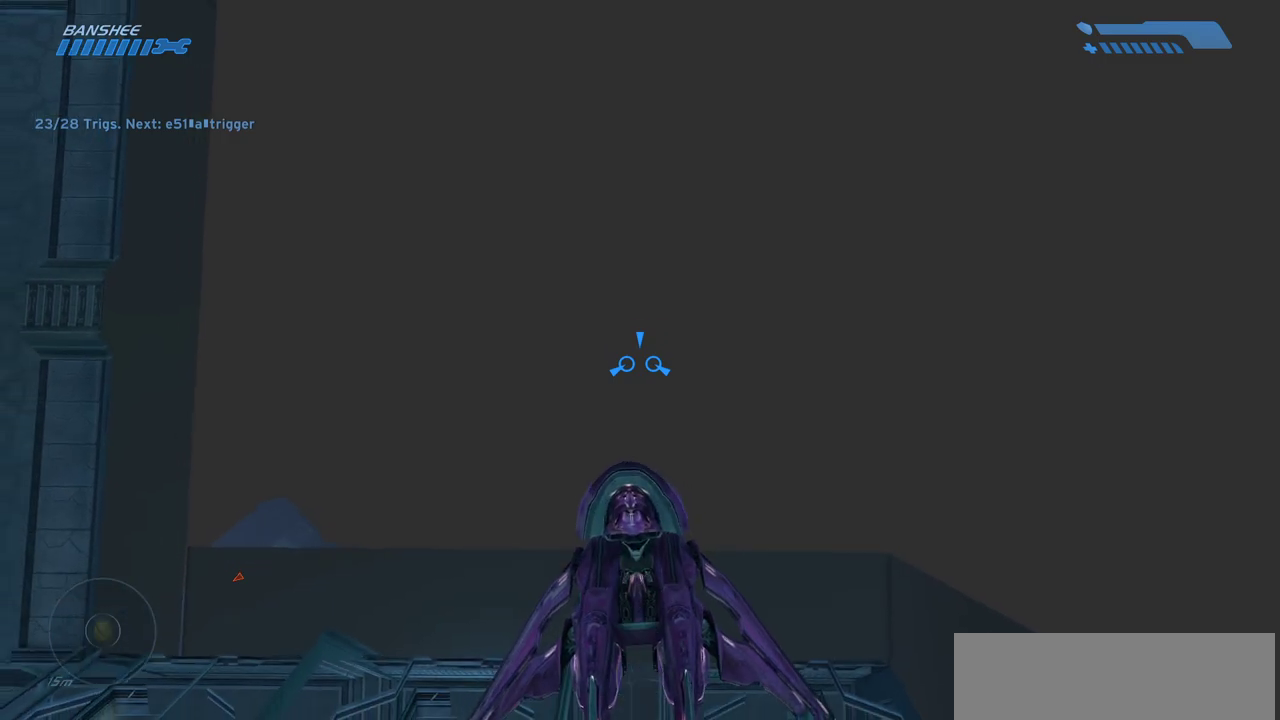
{"keys": ["w"], "mouse": [], "events": []}
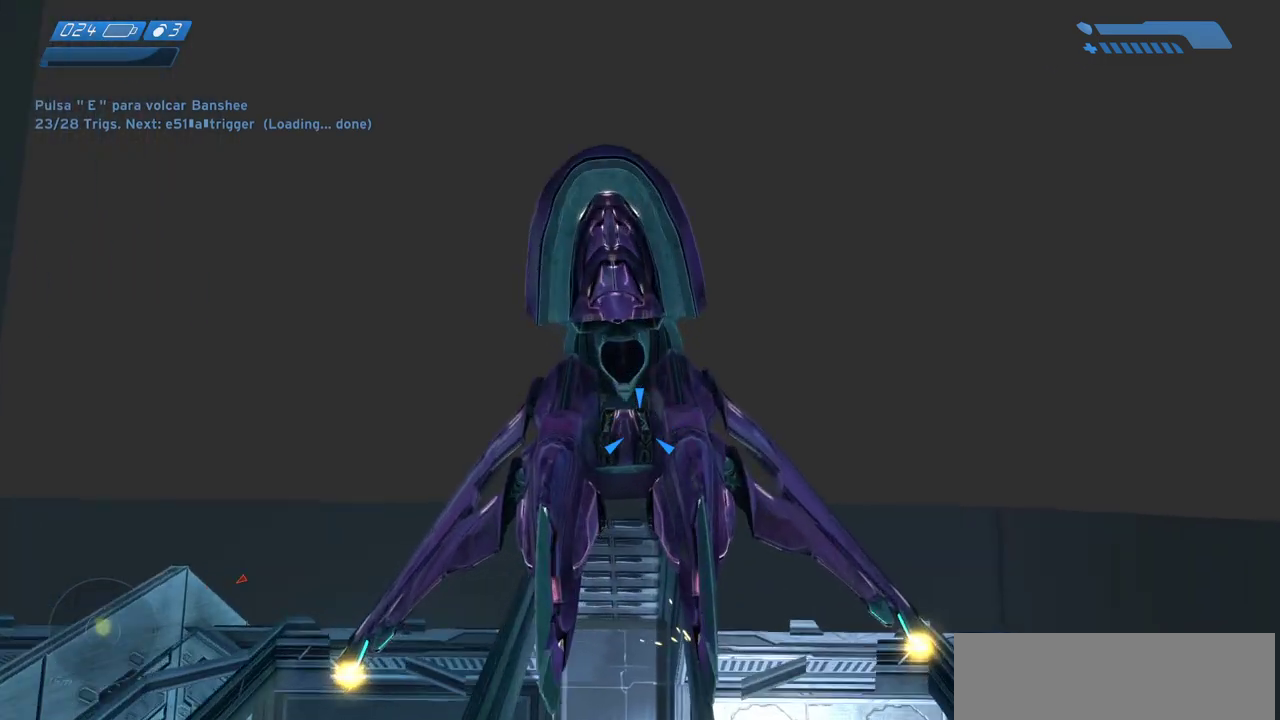
{"keys": ["w"], "mouse": [], "events": [[67, "e", "down"], [117, "e", "up"], [233, "e", "down"], [267, "e", "up"], [383, "e", "down"], [433, "e", "up"]]}
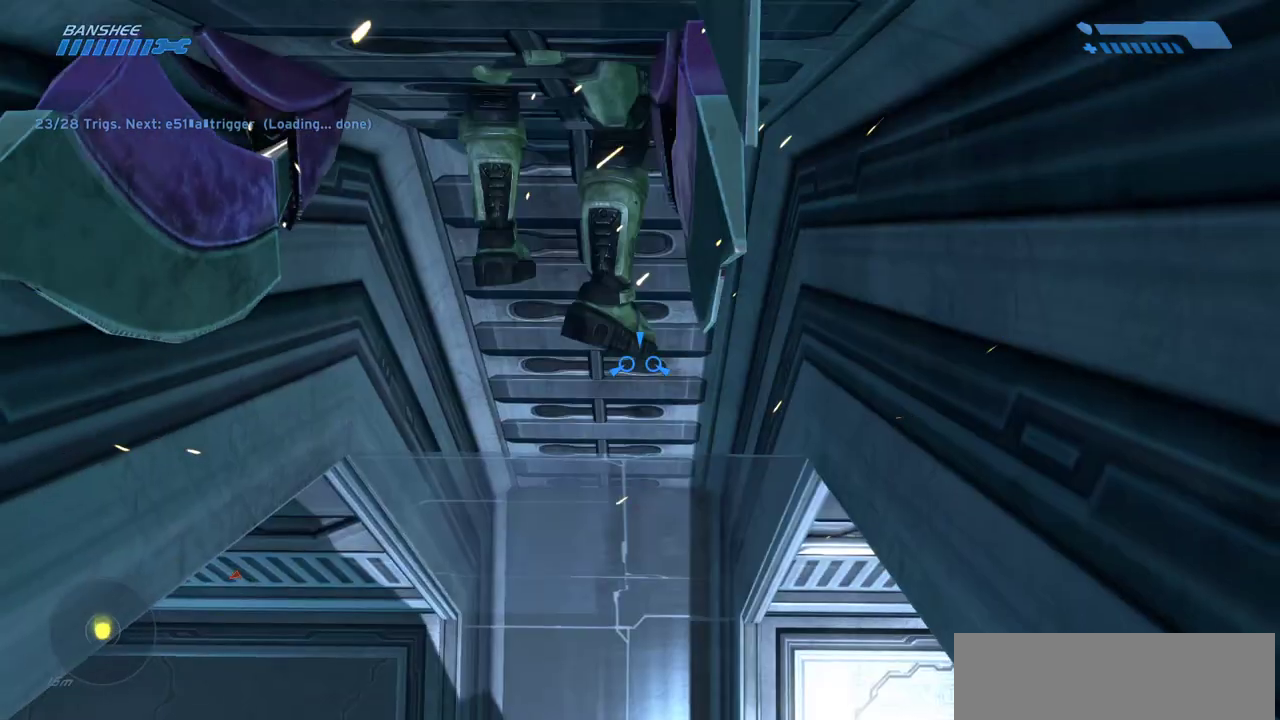
{"keys": ["w"], "mouse": [], "events": [[33, "e", "down"], [100, "e", "up"], [200, "e", "down"], [283, "e", "up"]]}
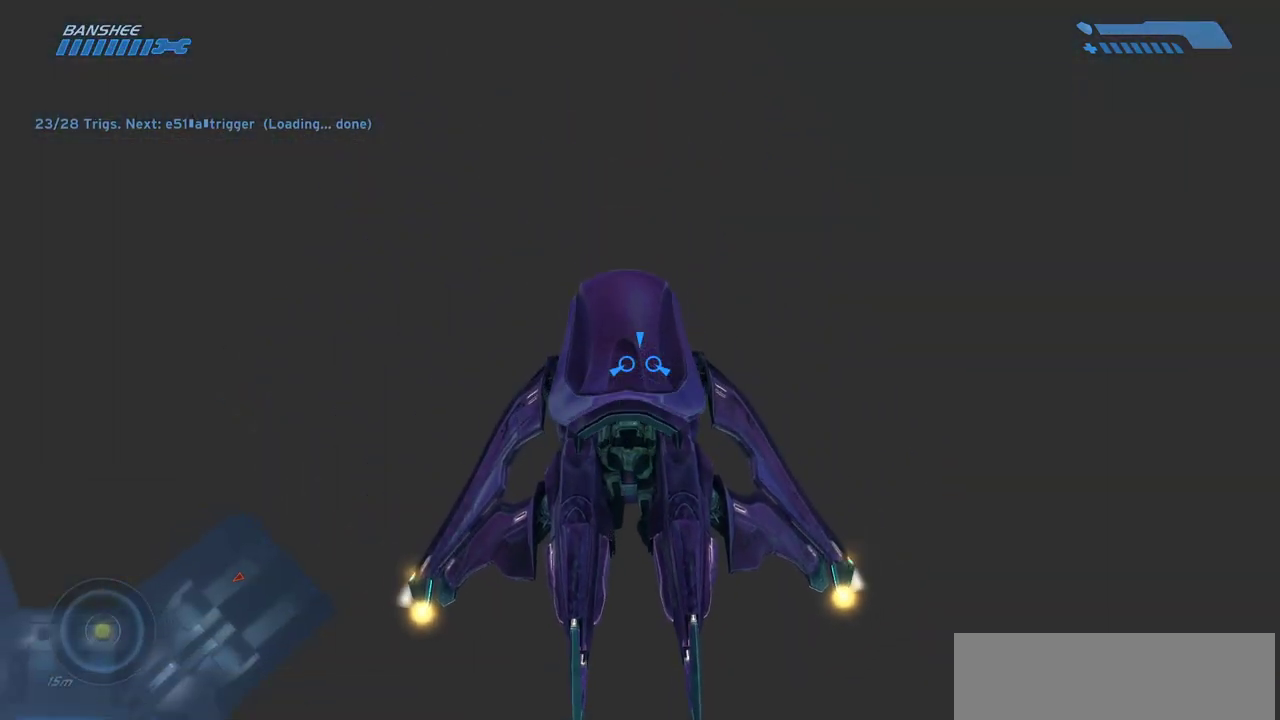
{"keys": ["w"], "mouse": [], "events": []}
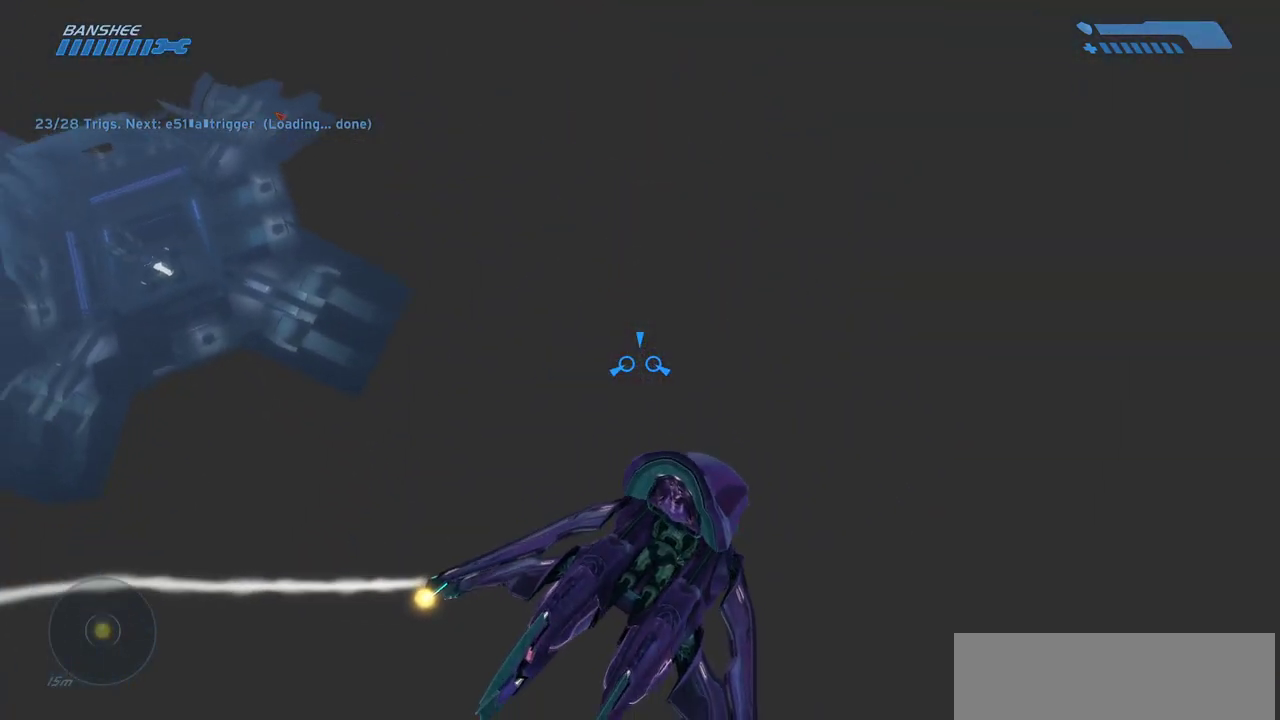
{"keys": ["w"], "mouse": [], "events": []}